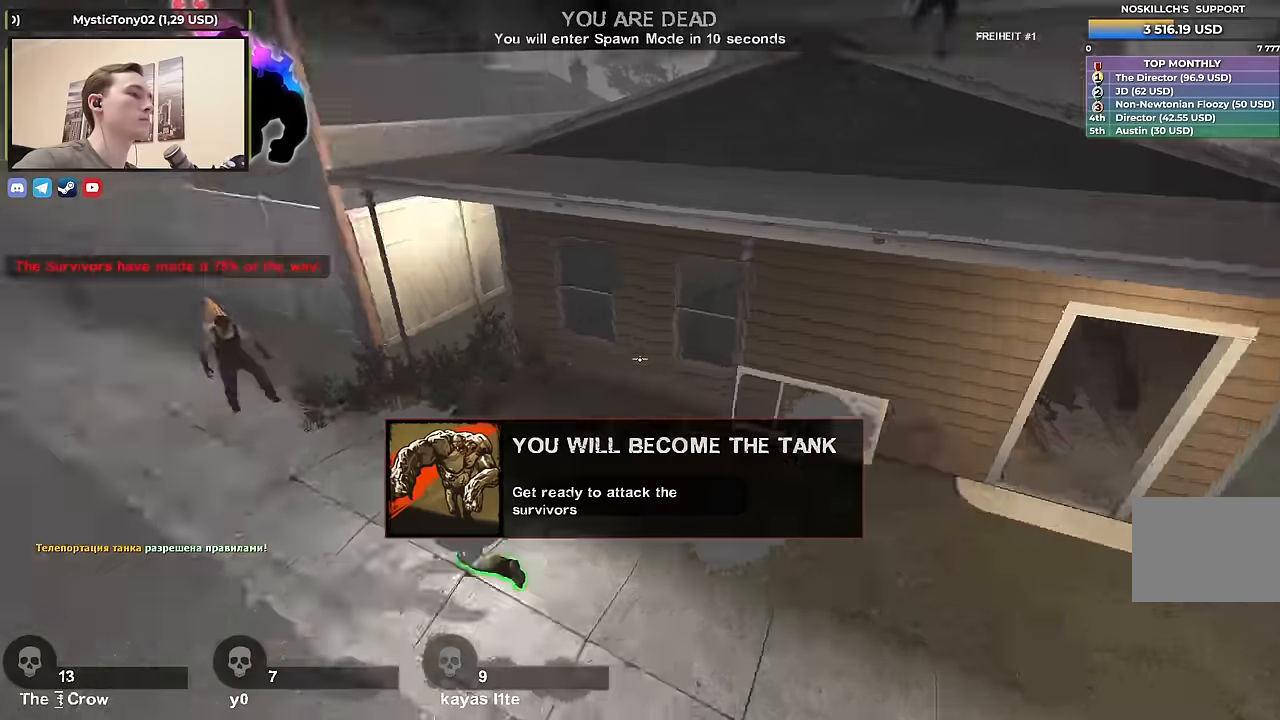
Gameplay with keyboard; each line is a JSON object with the keys held at the frame after it. "events" lists presses ("down") and releases ("up") of "1", "2", "3", "4", "a", "alt", "ctrl", "d", "e", "f", "q", "r", "s", "shift", "space", "tab" and "w" between this image and that frame as [ms after this image, input, new state], when the widget could be followed in between. No other keys are recorded. Mouse input is not recorded.
{"keys": ["s"], "events": [[450, "s", "down"]]}
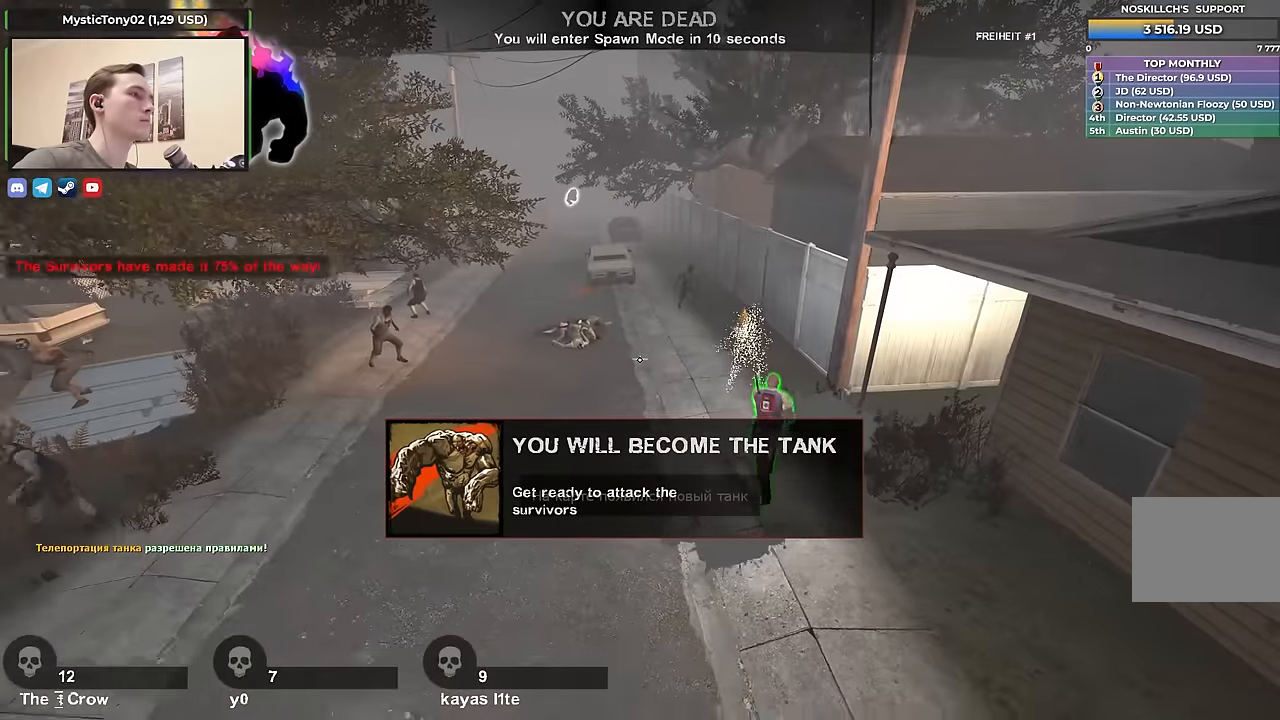
{"keys": [], "events": [[134, "d", "down"], [234, "d", "up"], [417, "s", "up"]]}
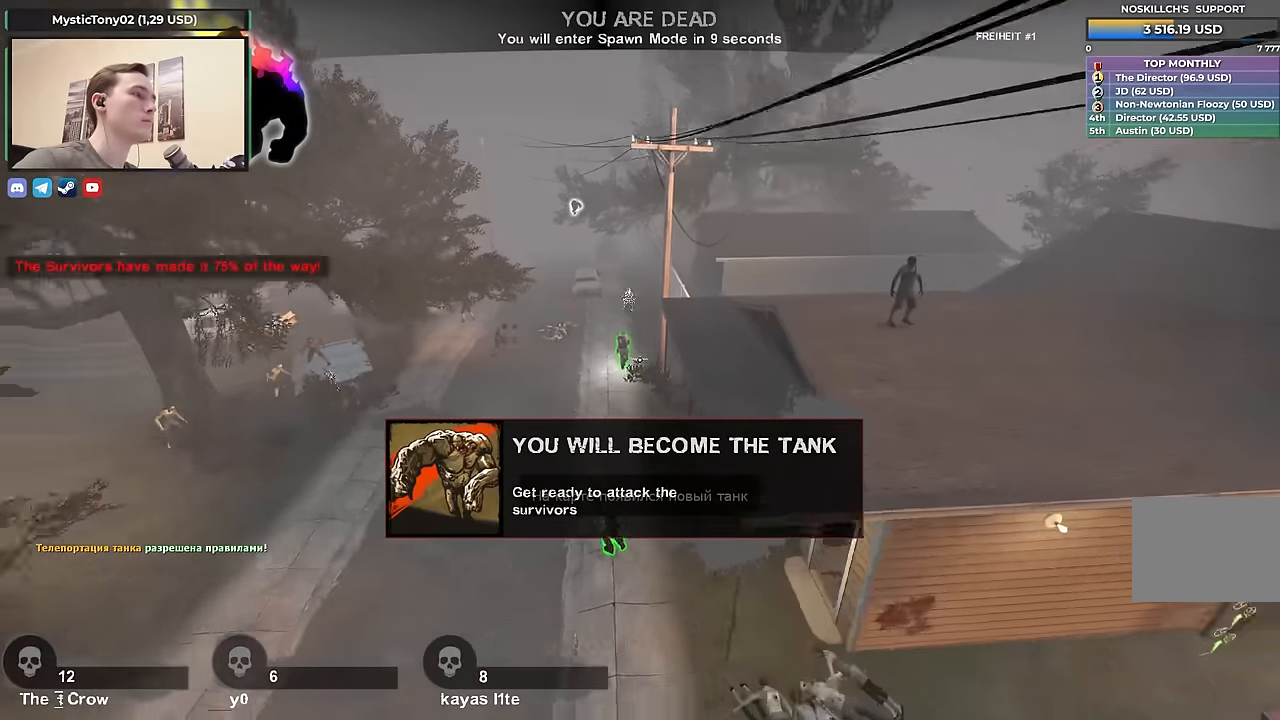
{"keys": ["a", "w"], "events": [[234, "w", "down"], [434, "a", "down"]]}
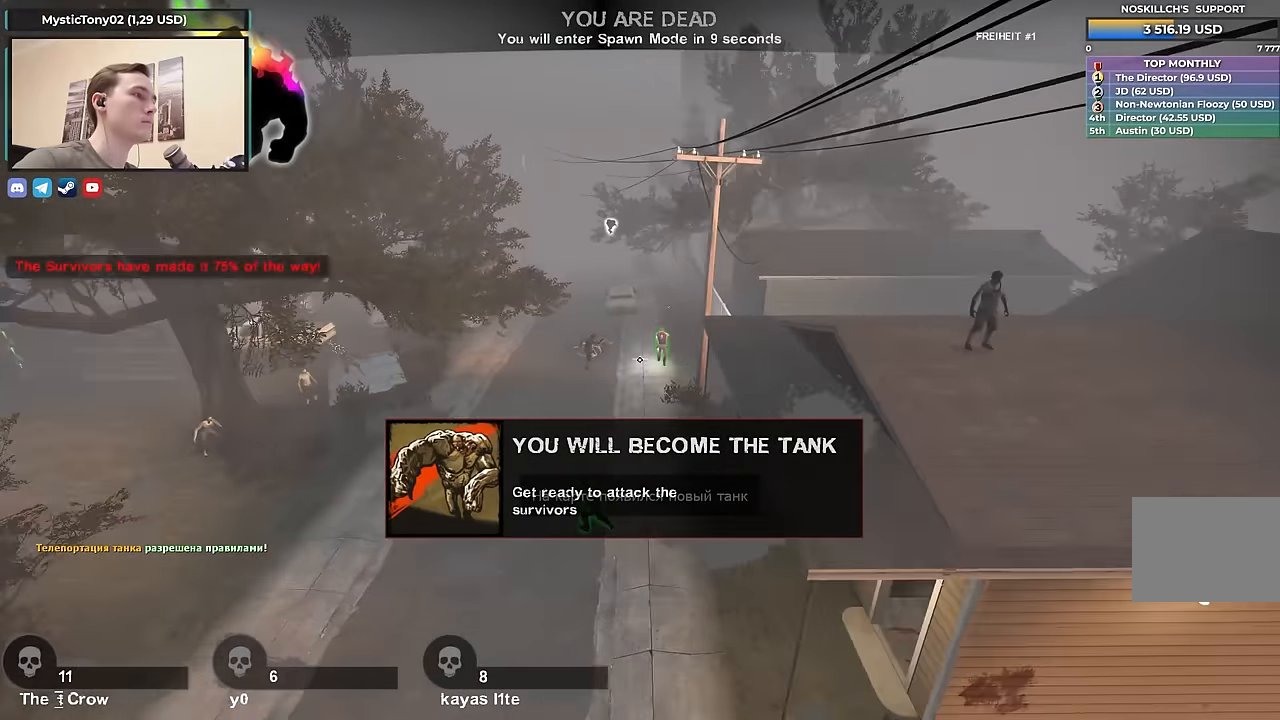
{"keys": ["w"], "events": [[17, "a", "up"]]}
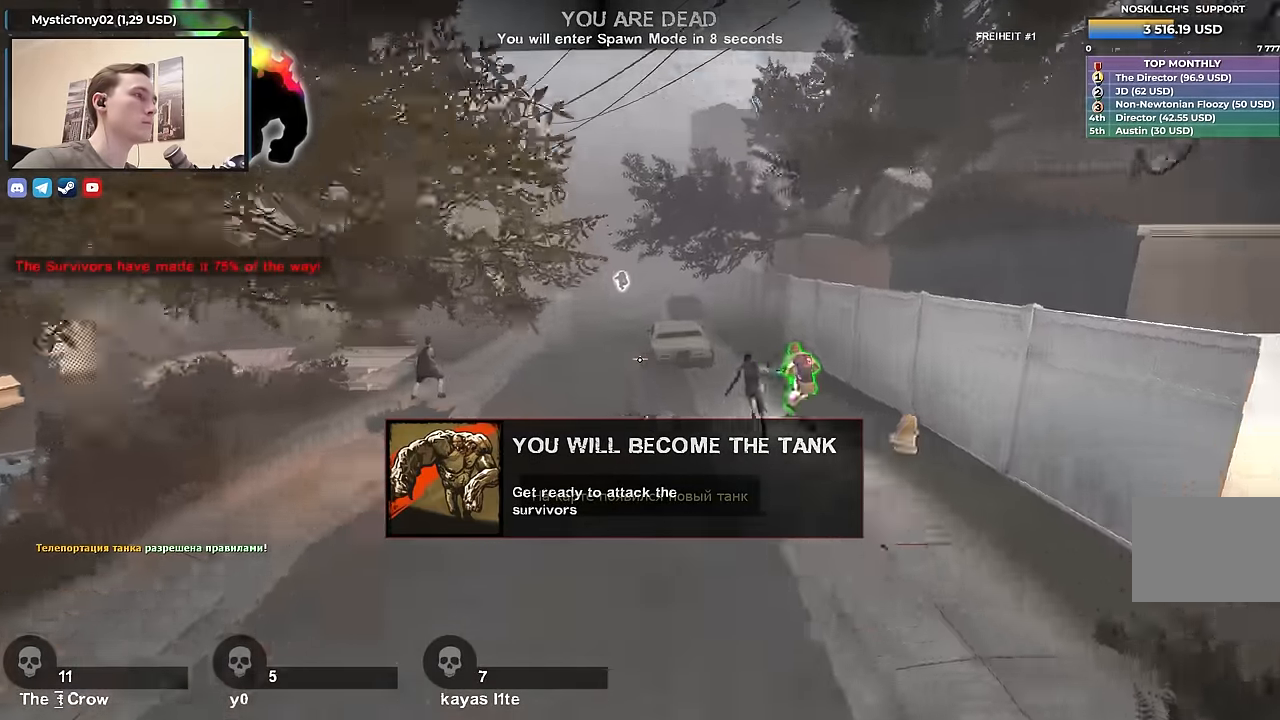
{"keys": ["w"], "events": [[150, "w", "up"], [184, "w", "down"]]}
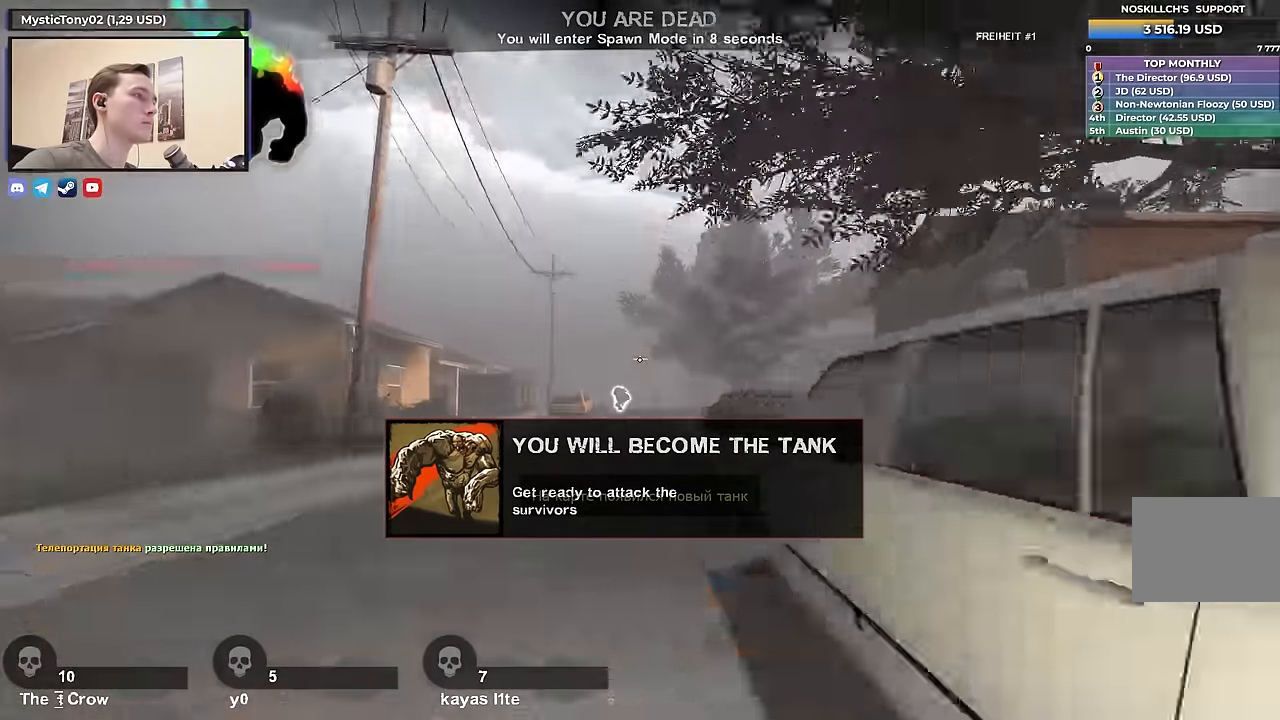
{"keys": ["w"], "events": []}
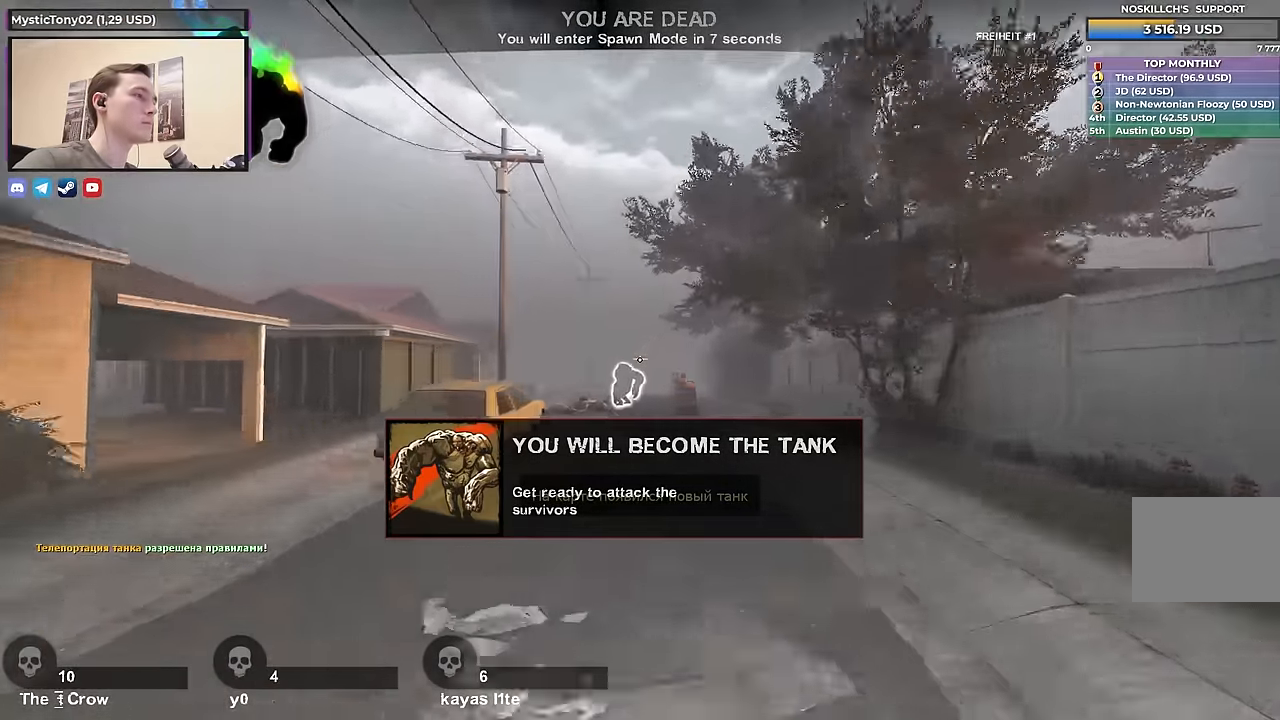
{"keys": ["w"], "events": []}
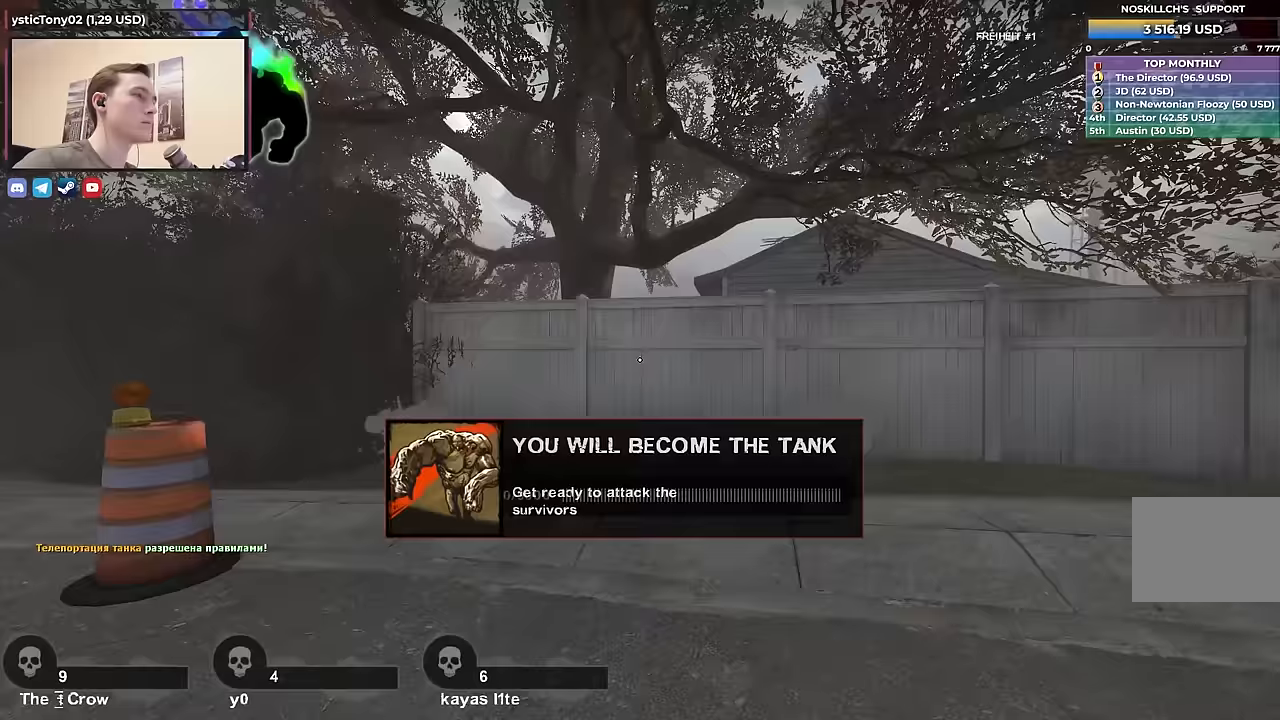
{"keys": ["w"], "events": [[33, "w", "up"], [417, "w", "down"]]}
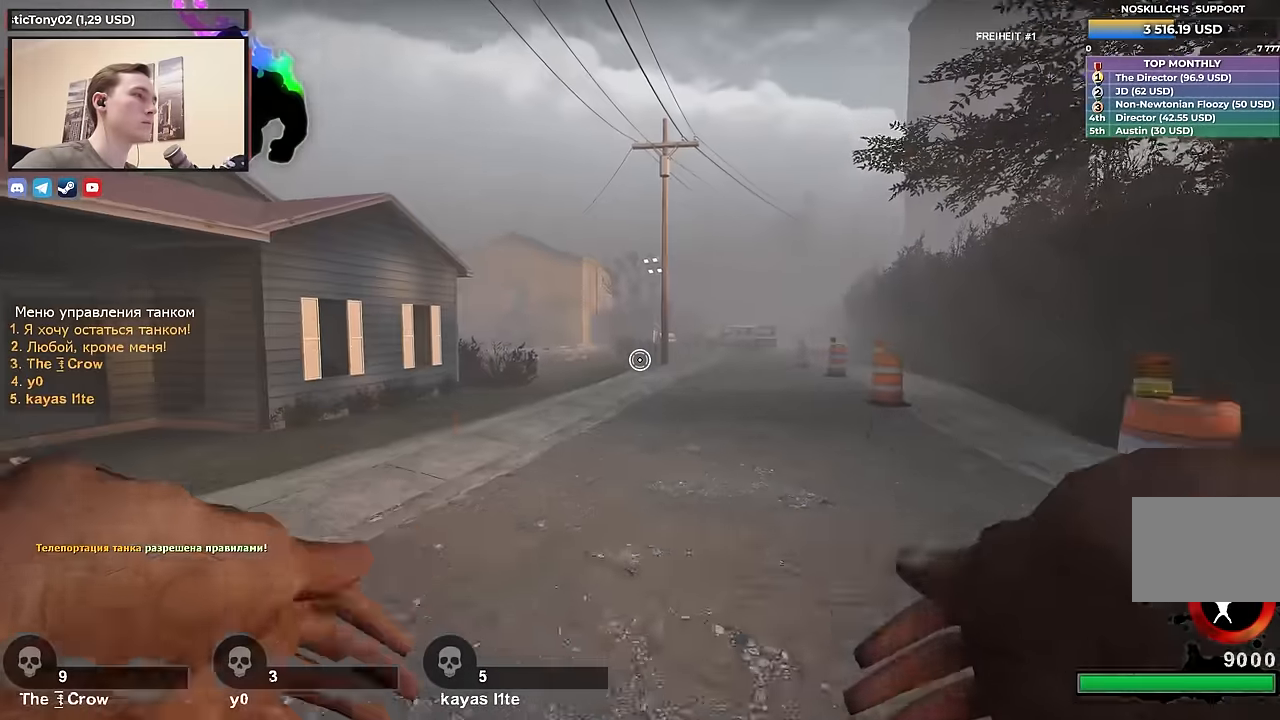
{"keys": ["w"], "events": [[200, "a", "down"], [383, "a", "up"]]}
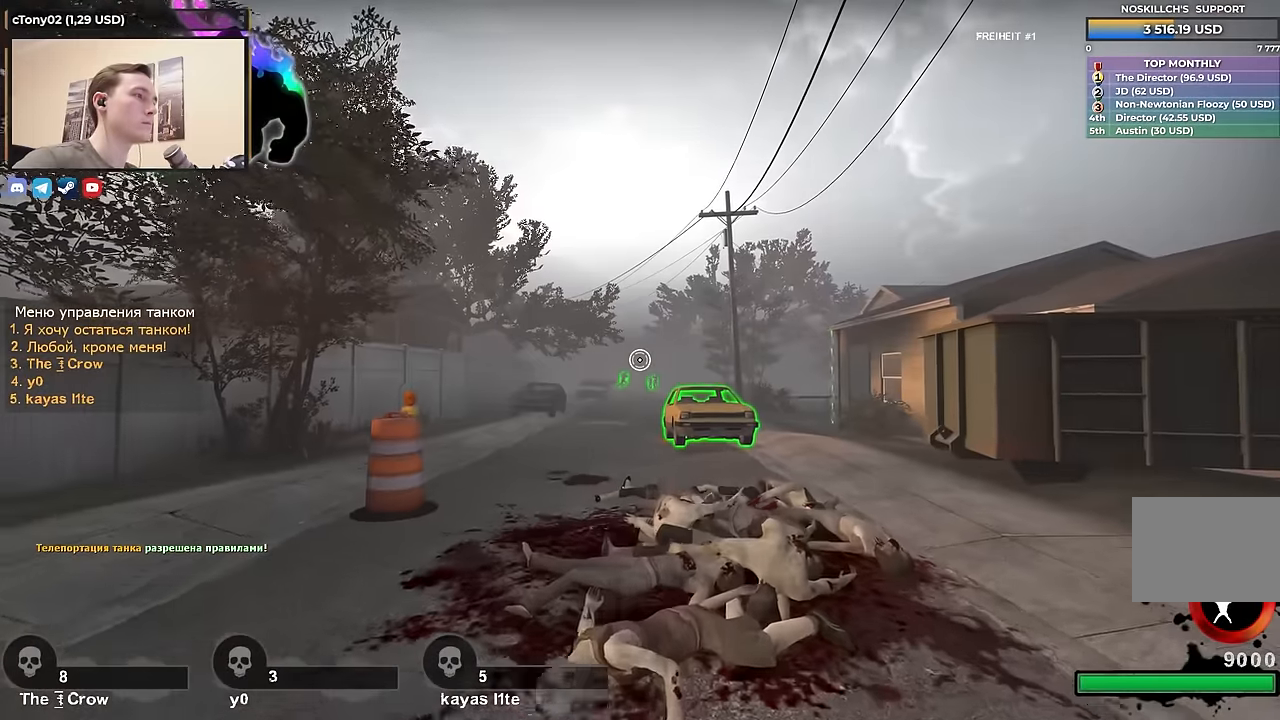
{"keys": ["w"], "events": []}
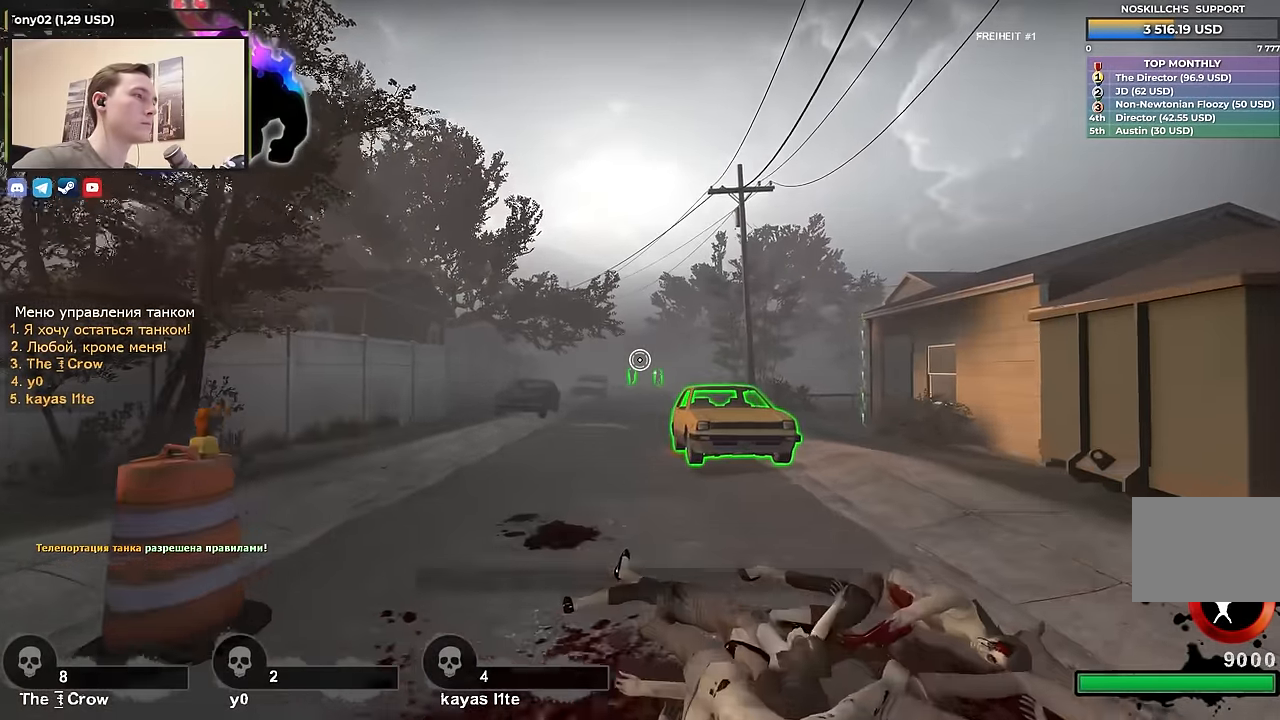
{"keys": ["w"], "events": []}
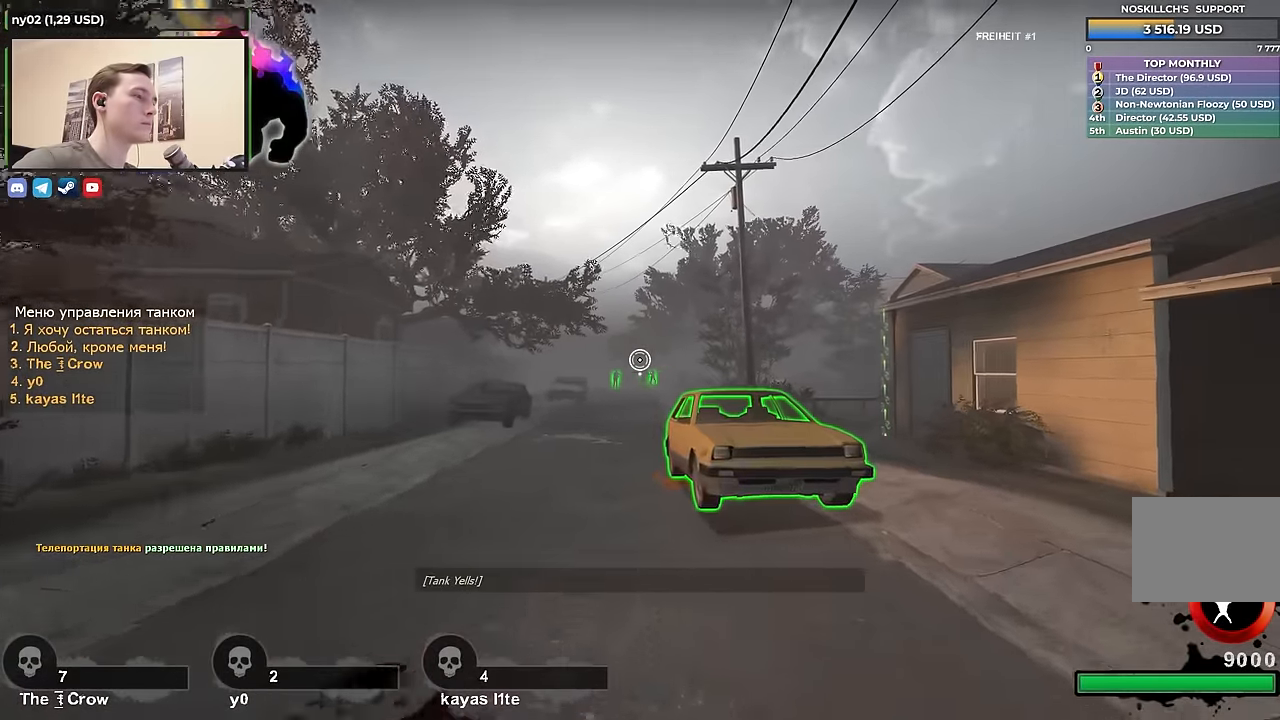
{"keys": ["w"], "events": [[200, "d", "down"], [483, "d", "up"]]}
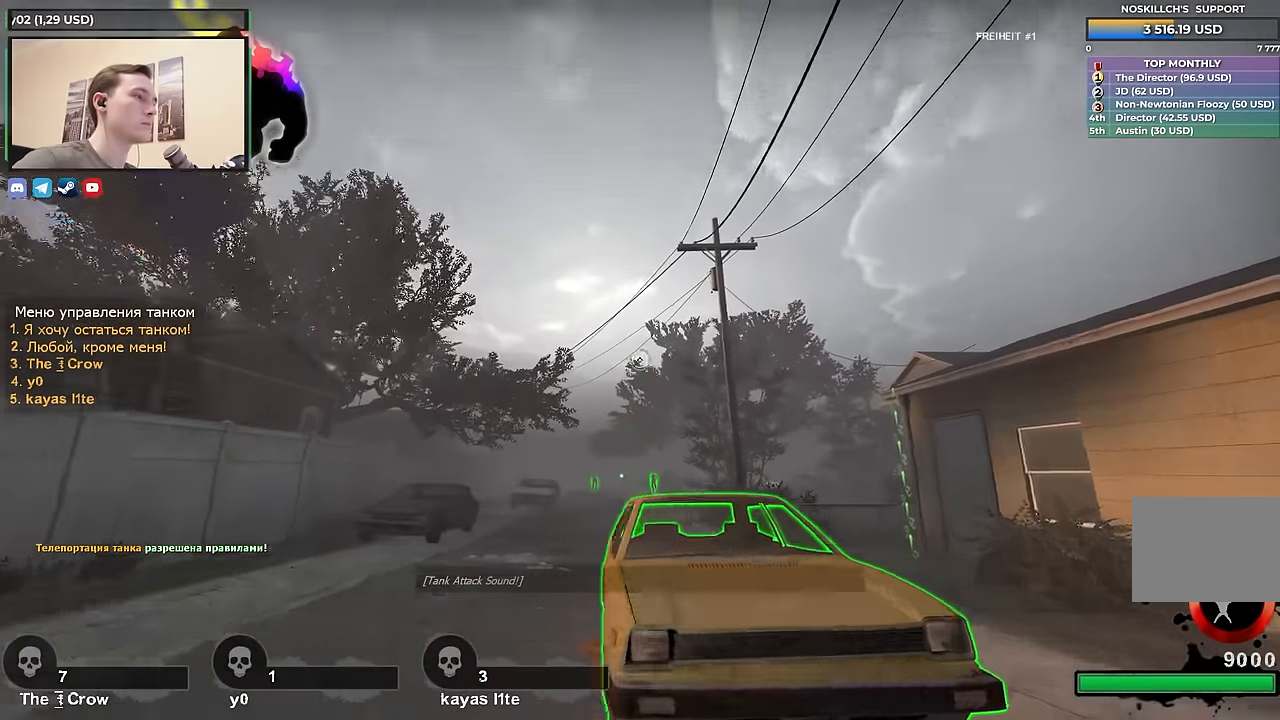
{"keys": ["w"], "events": []}
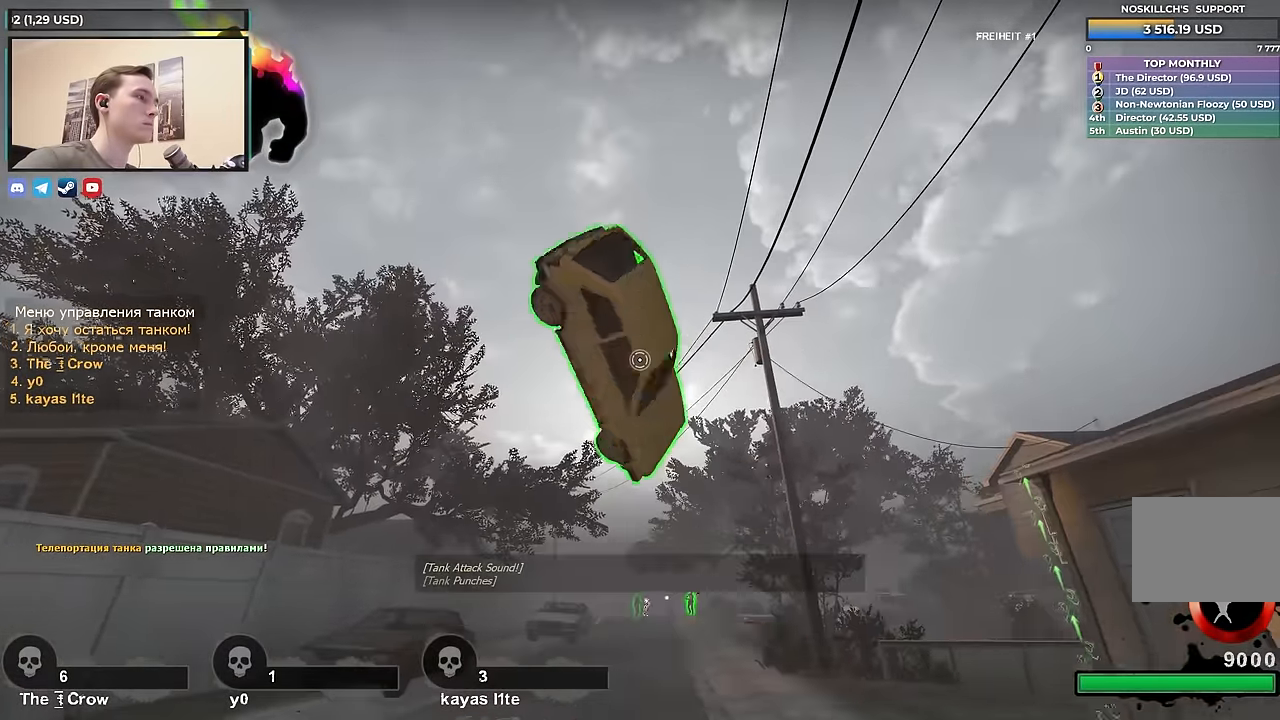
{"keys": ["a", "w"], "events": [[183, "a", "down"]]}
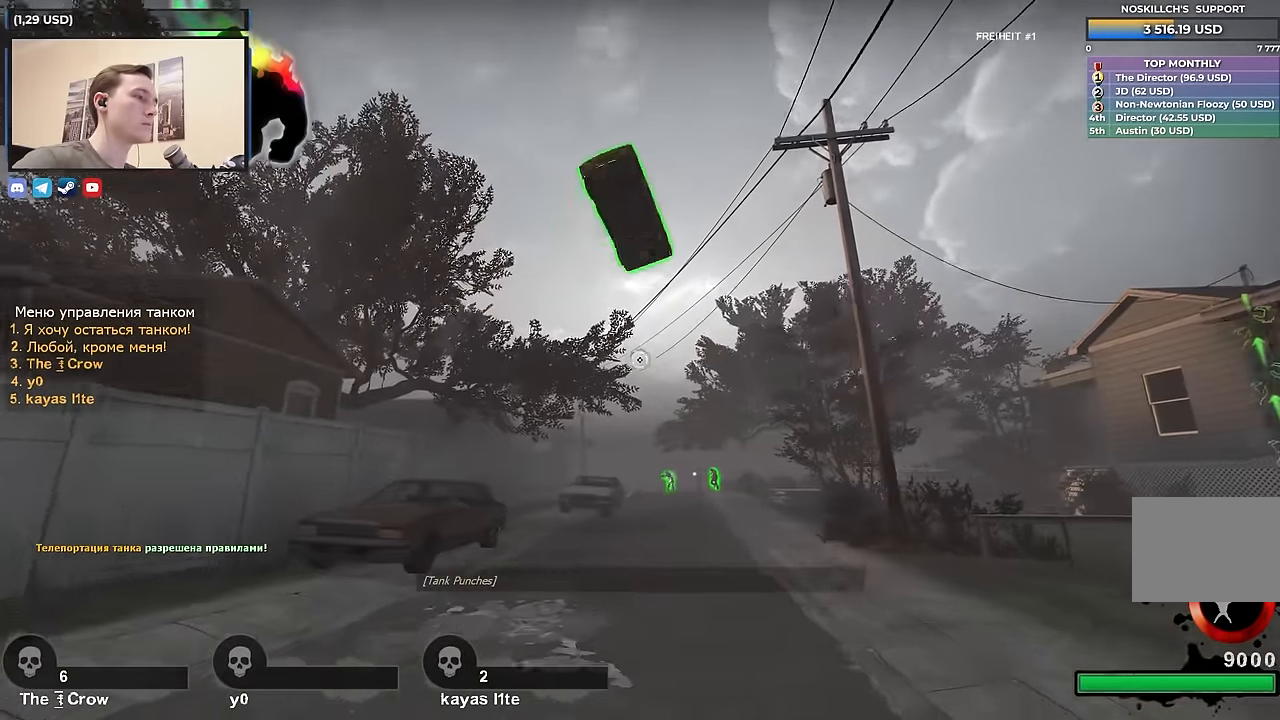
{"keys": ["a", "w"], "events": []}
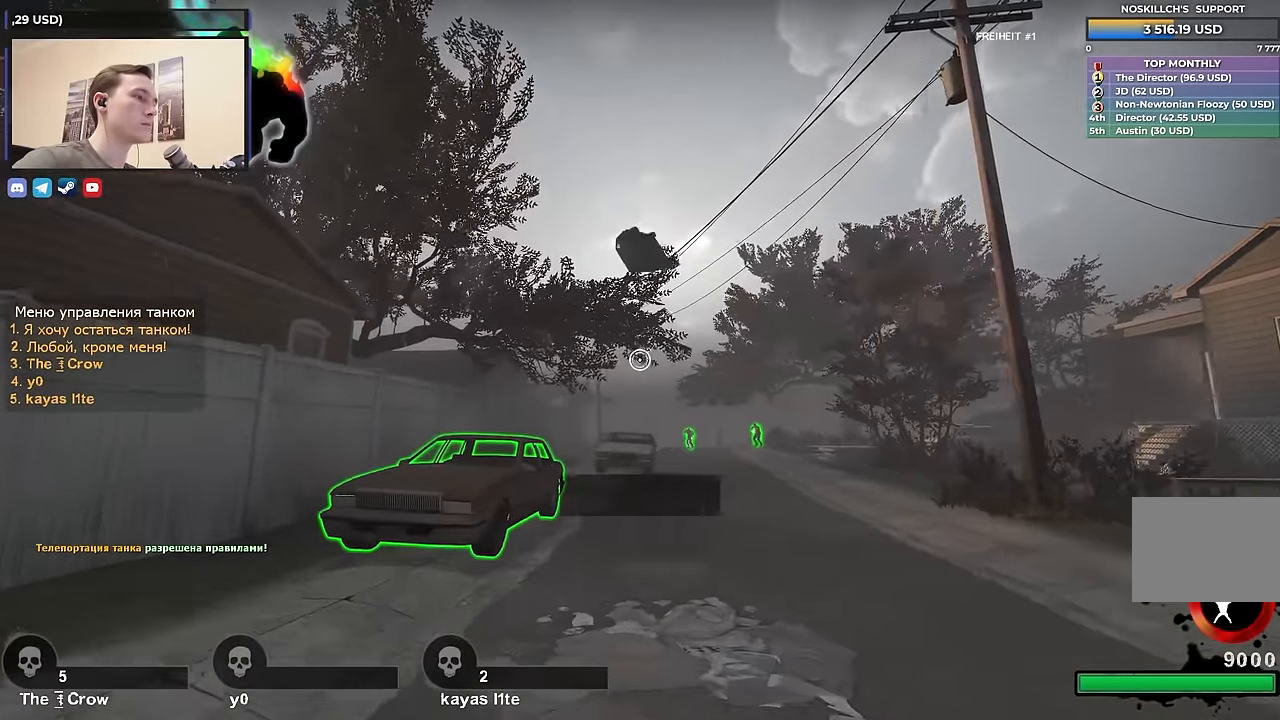
{"keys": ["a", "w"], "events": []}
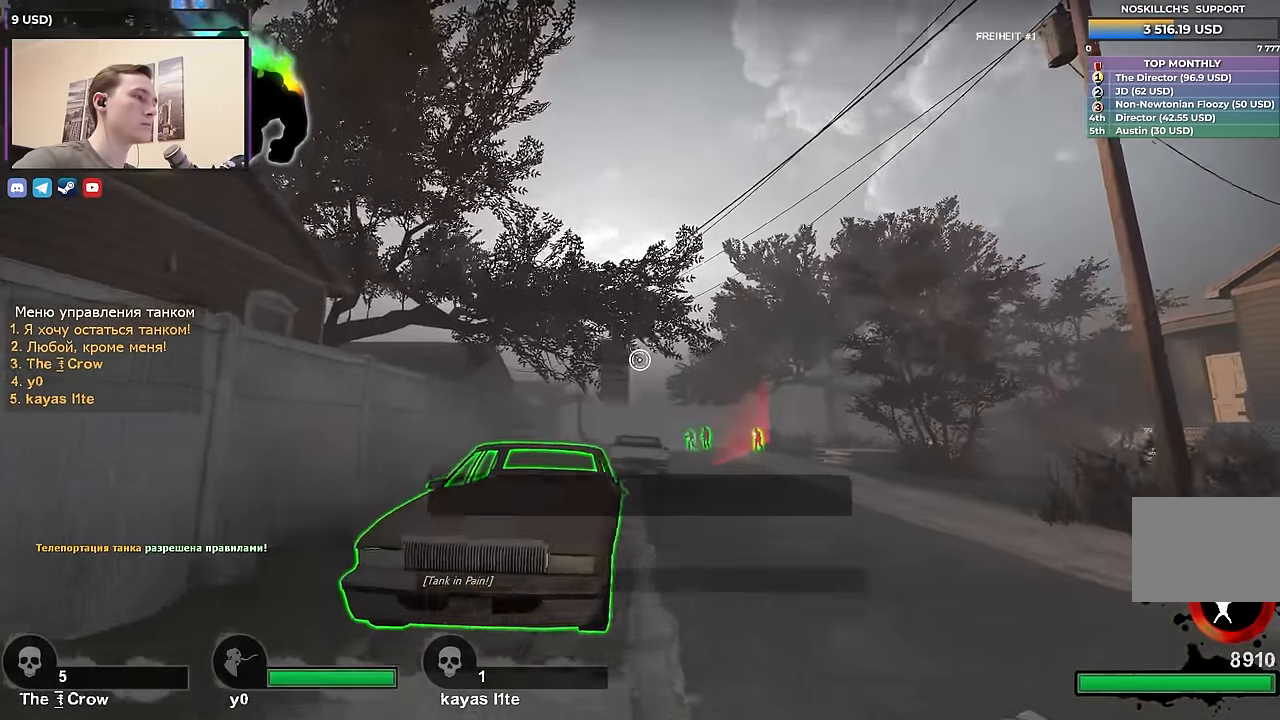
{"keys": [], "events": [[267, "a", "up"], [467, "w", "up"]]}
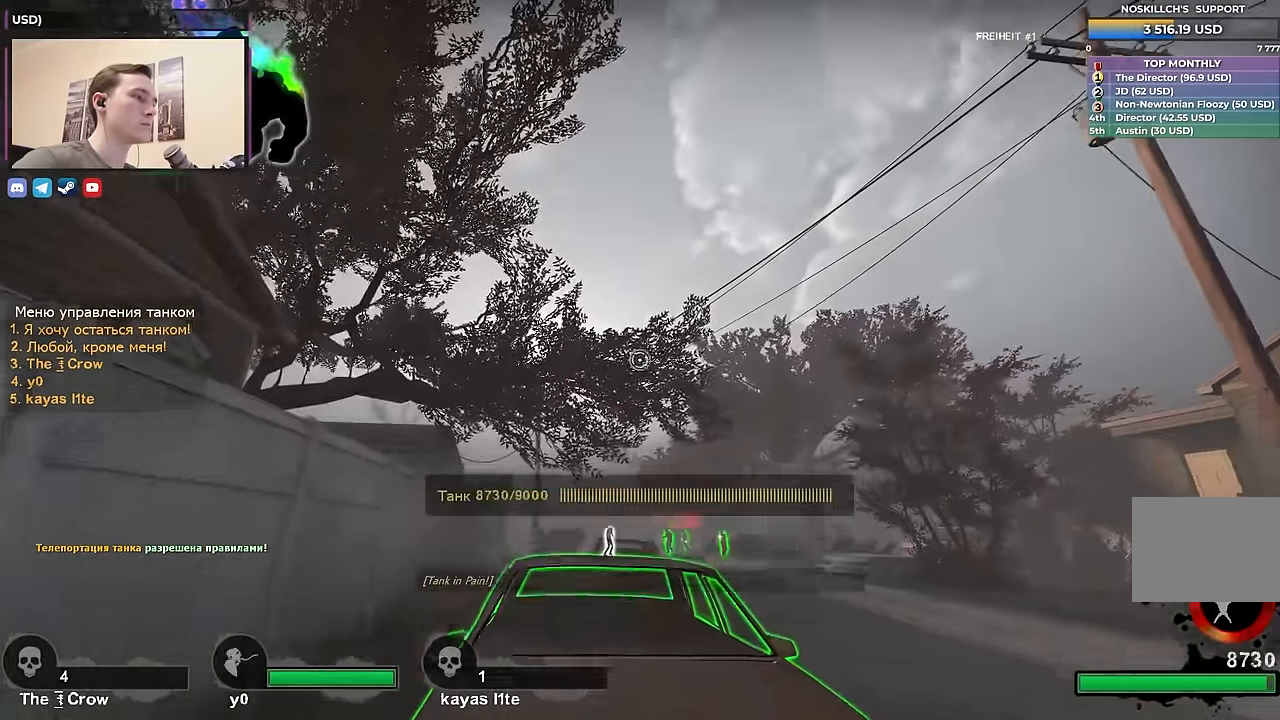
{"keys": ["w"], "events": [[50, "w", "down"]]}
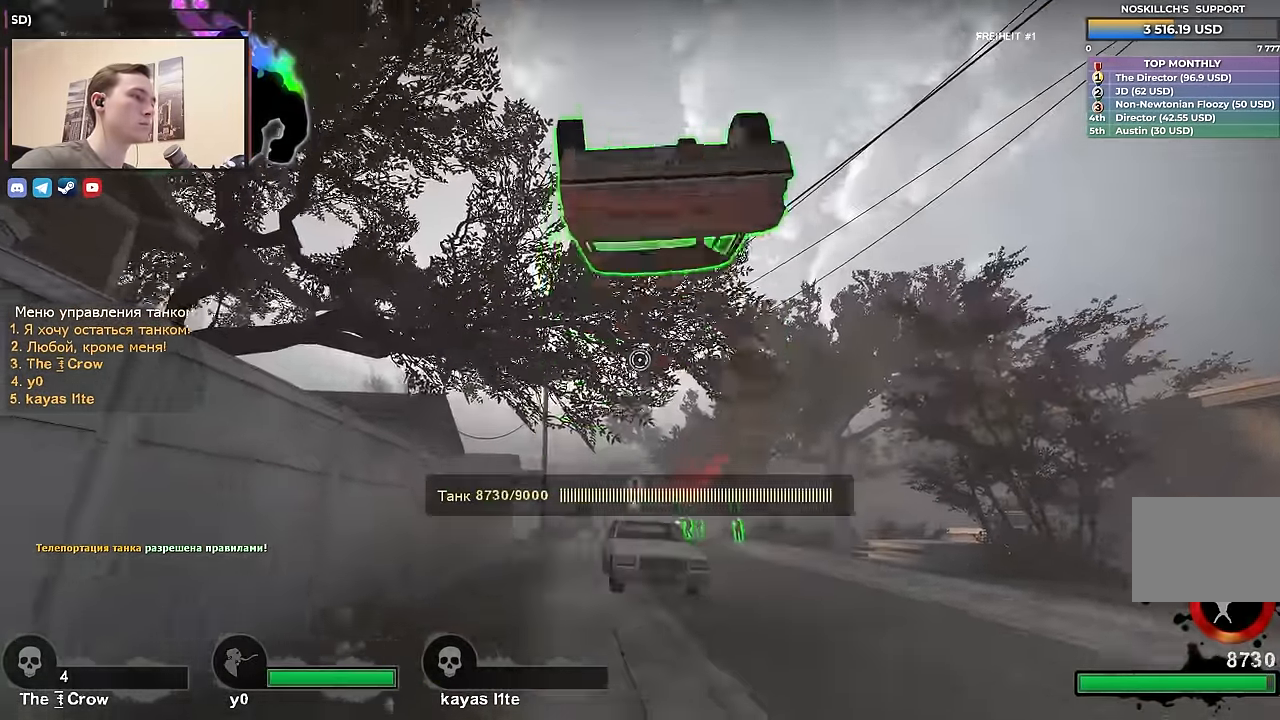
{"keys": ["a", "w"], "events": [[317, "a", "down"]]}
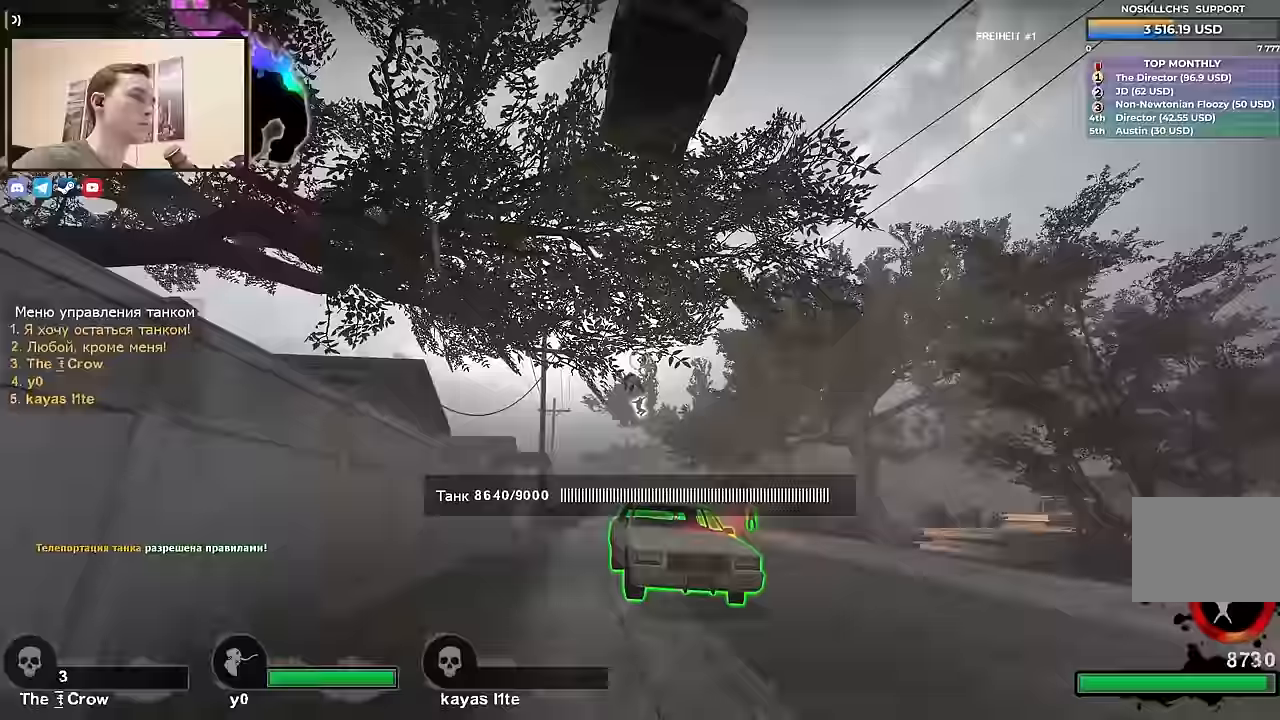
{"keys": ["d", "w"], "events": [[233, "a", "up"], [367, "d", "down"]]}
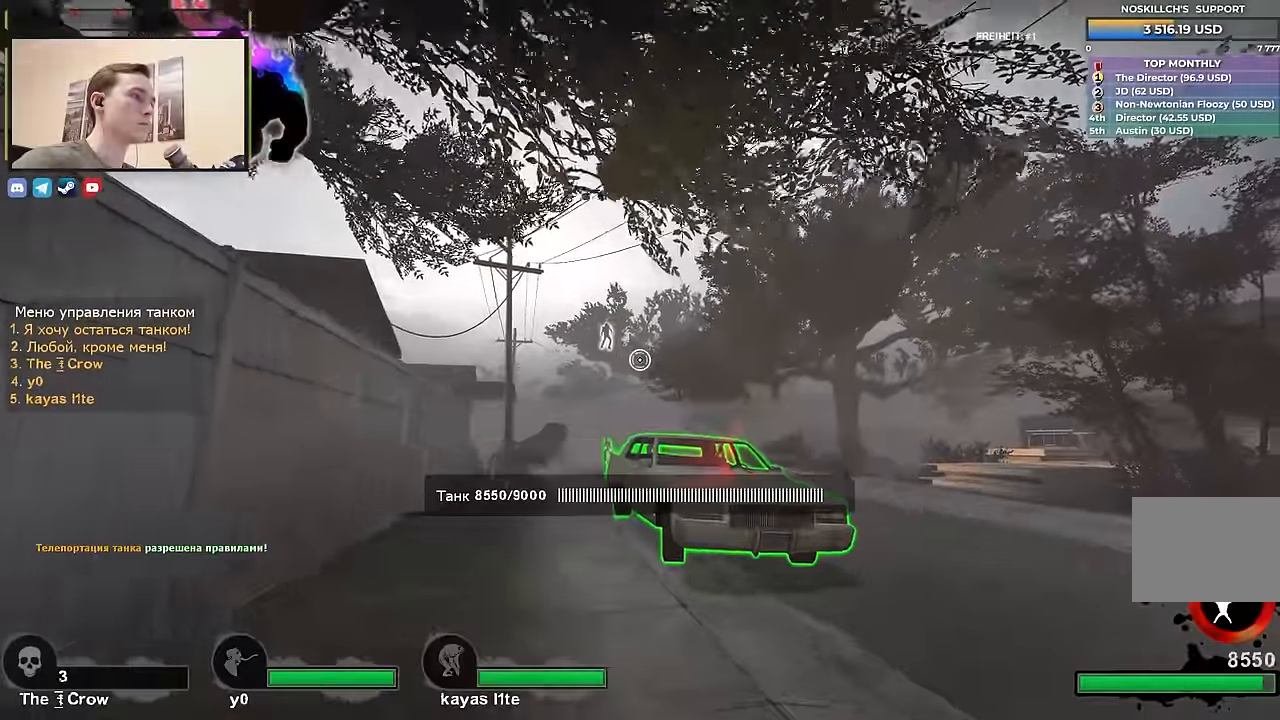
{"keys": ["w"], "events": [[283, "d", "up"]]}
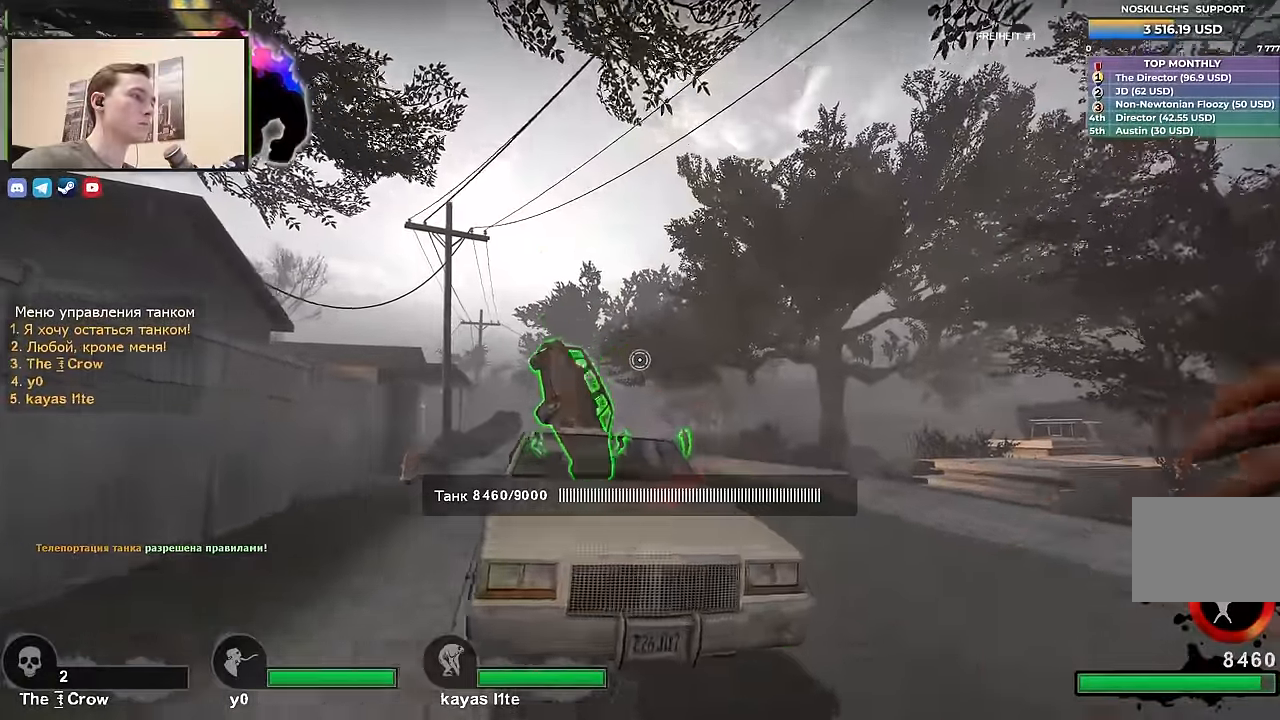
{"keys": ["w"], "events": [[117, "w", "up"], [217, "w", "down"]]}
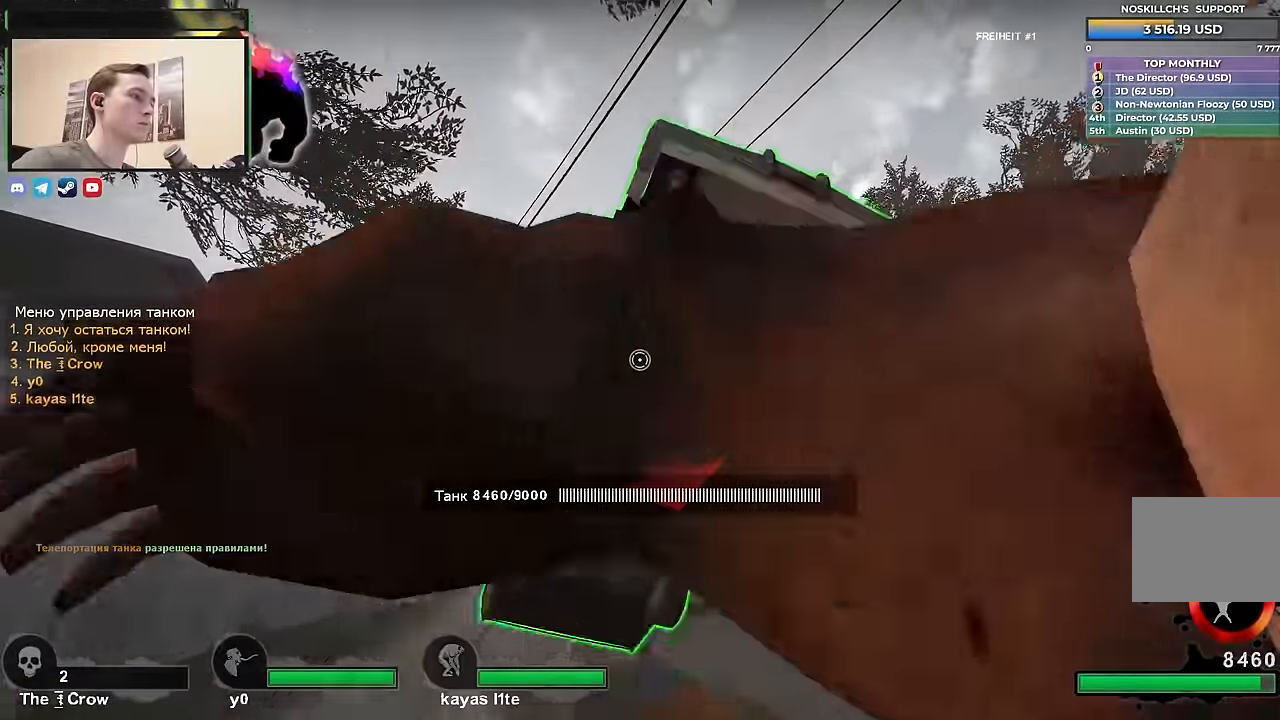
{"keys": ["d", "w"], "events": [[283, "d", "down"]]}
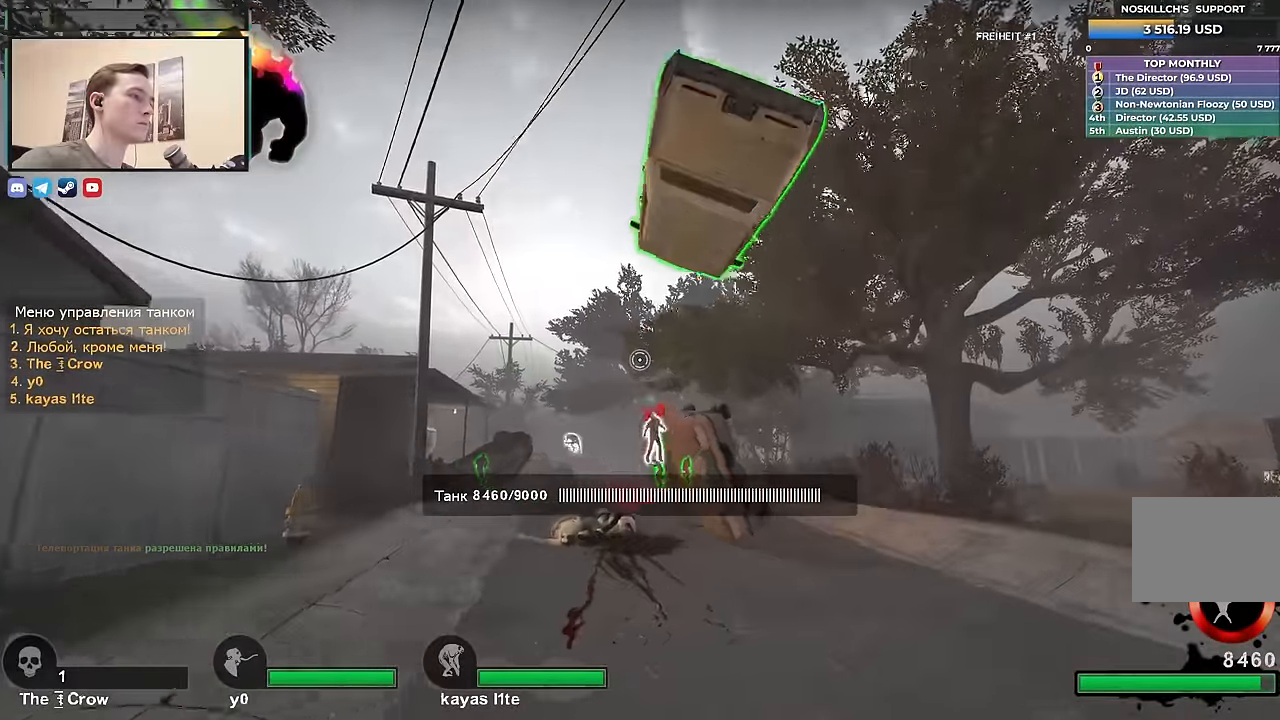
{"keys": ["d", "w"], "events": []}